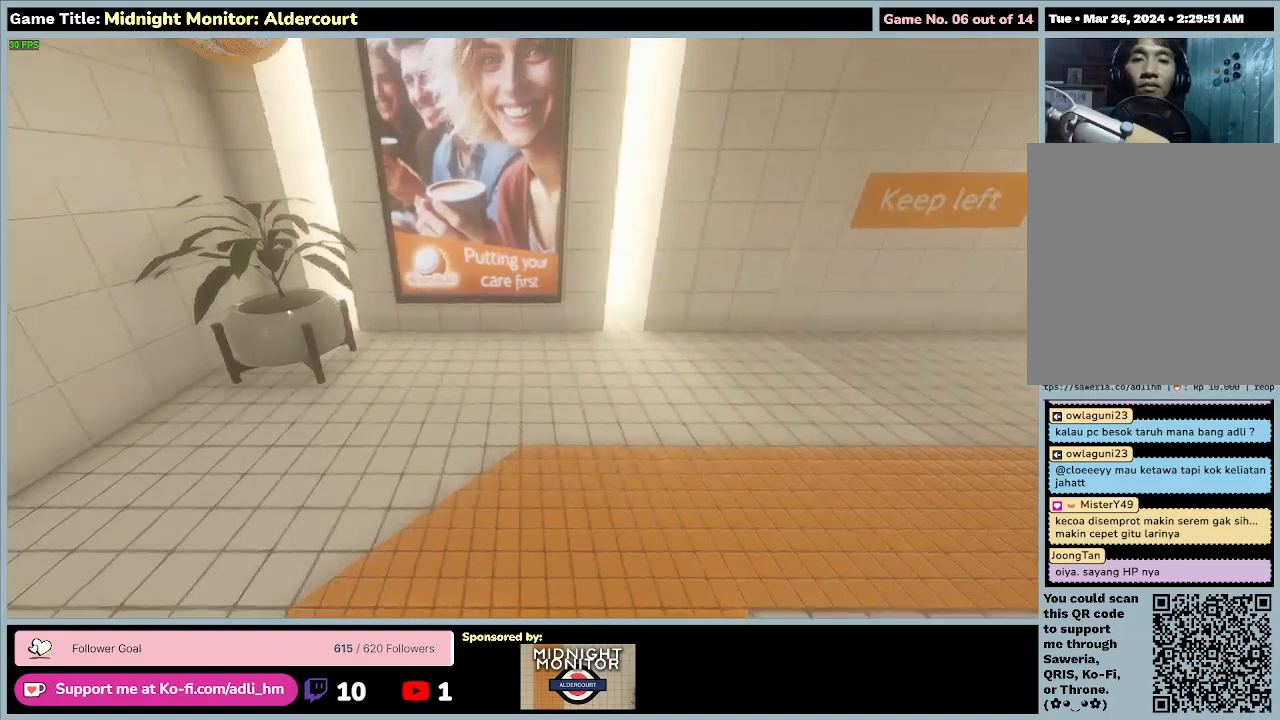
Gameplay with keyboard; each line is a JSON object with the keys held at the frame after it. "events" lists presses ("down") and releases ("up") of "0", "1", "2", "3", "4", "5", "6", "7", "8", "9", "a", "alt", "b", "c", "caps_lock", "ctrl", "d", "down", "e", "escape", "f", "f1", "f2", "f3", "f4", "f5", "f6", "f7", "f8", "g", "h", "i", "j", "k", "l", "left", "m", "n", "o", "p", "q", "r", "return", "right", "s", "shift", "space", "t", "tab", "tilde", "u", "up", "v", "w", "x", "y" and "z" between this image and that frame as [ms after this image, input, new state], when the widget could be followed in between. No other keys are recorded. Mouse input is not recorded.
{"keys": ["w"], "events": [[233, "w", "down"]]}
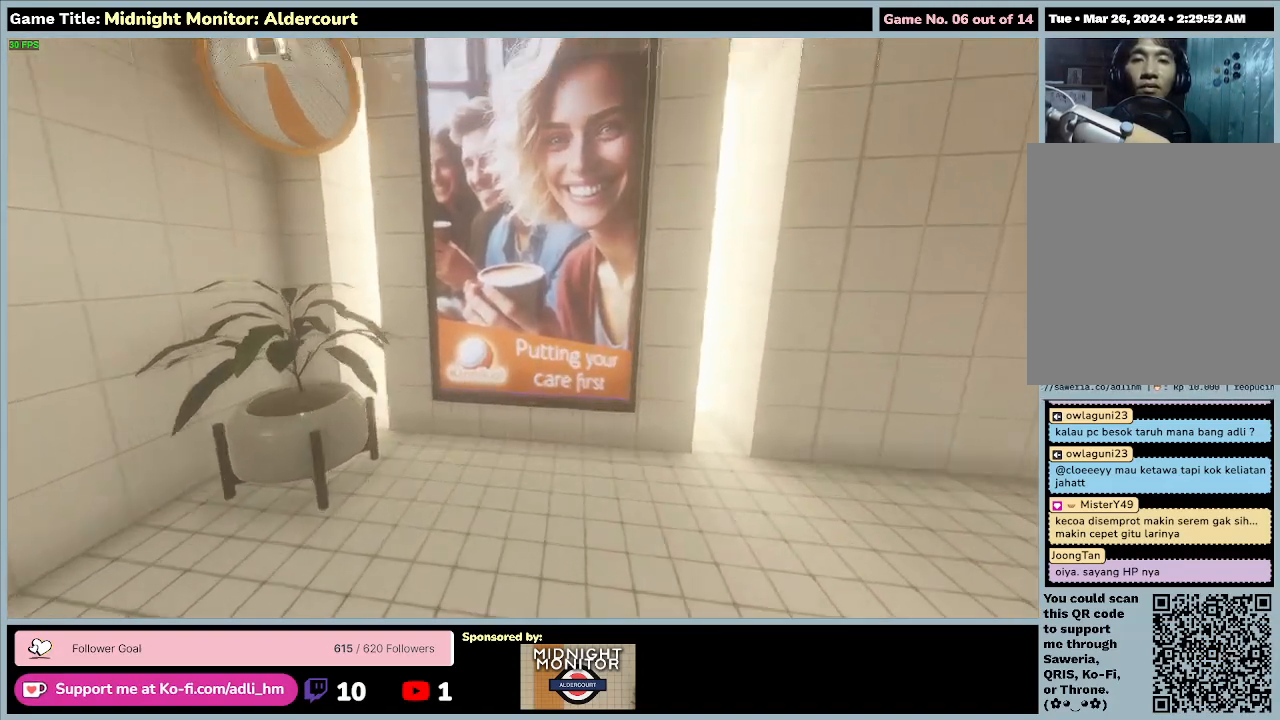
{"keys": [], "events": [[400, "w", "up"]]}
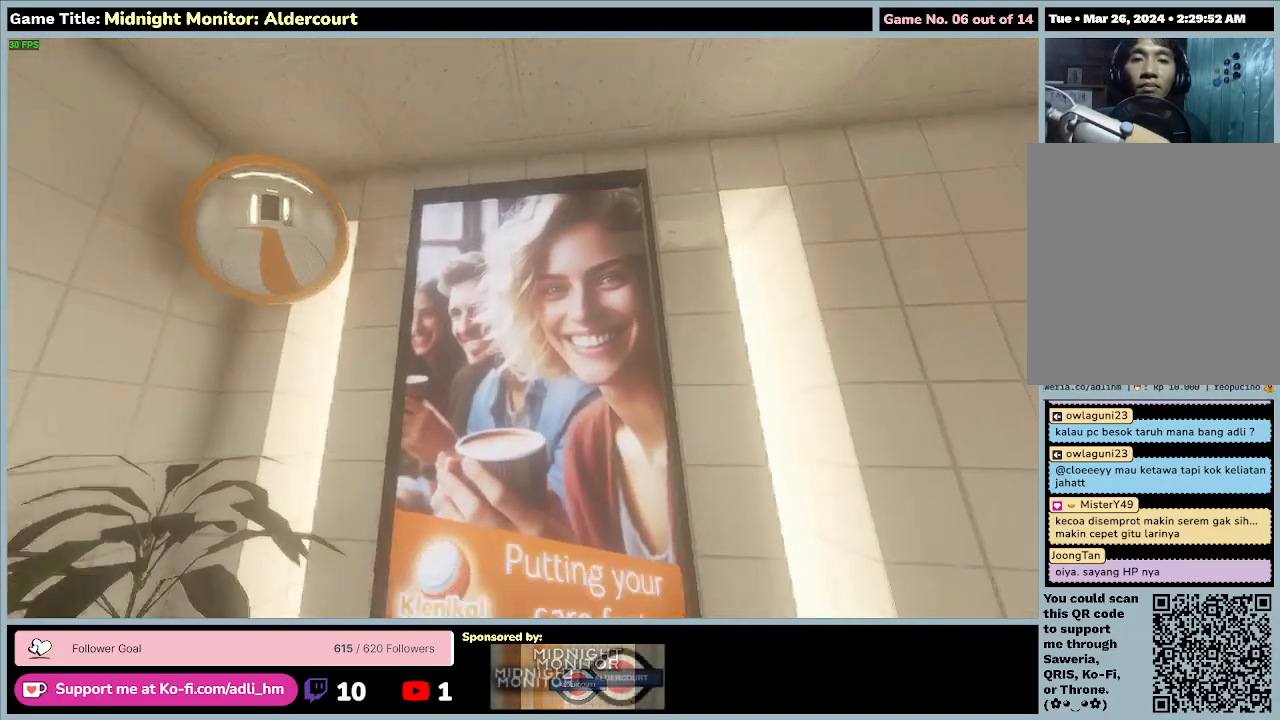
{"keys": [], "events": []}
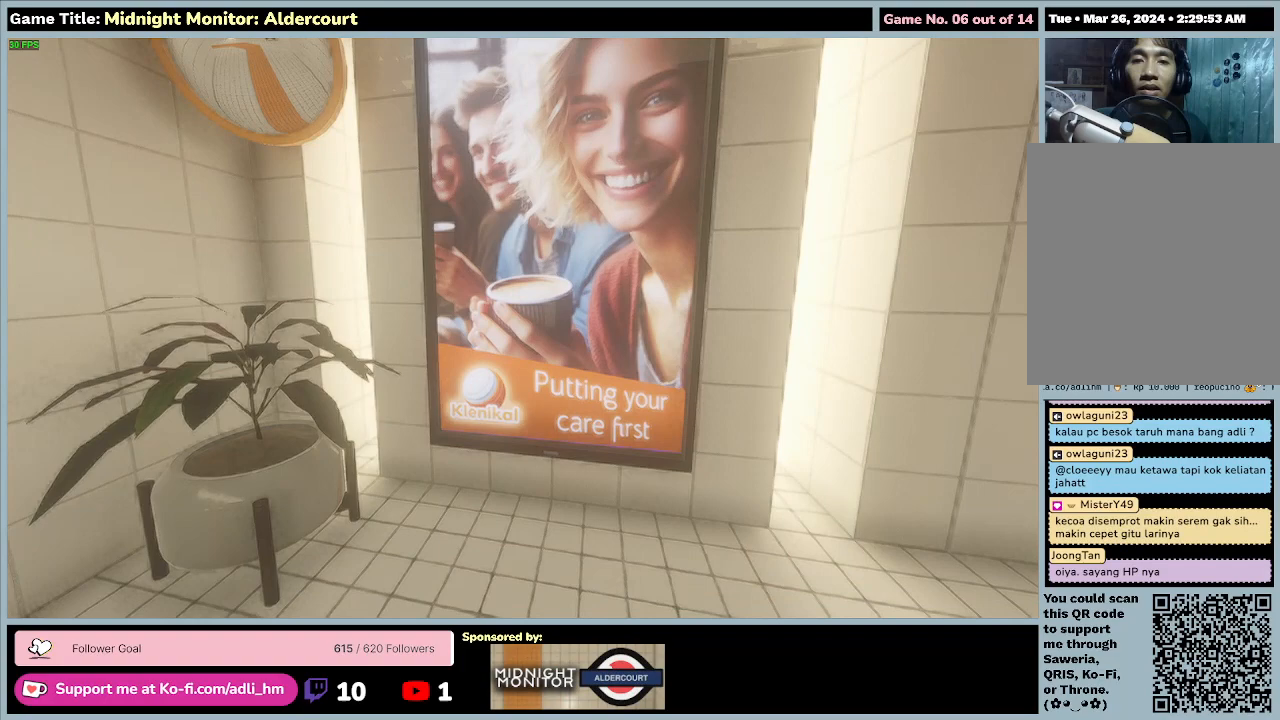
{"keys": [], "events": []}
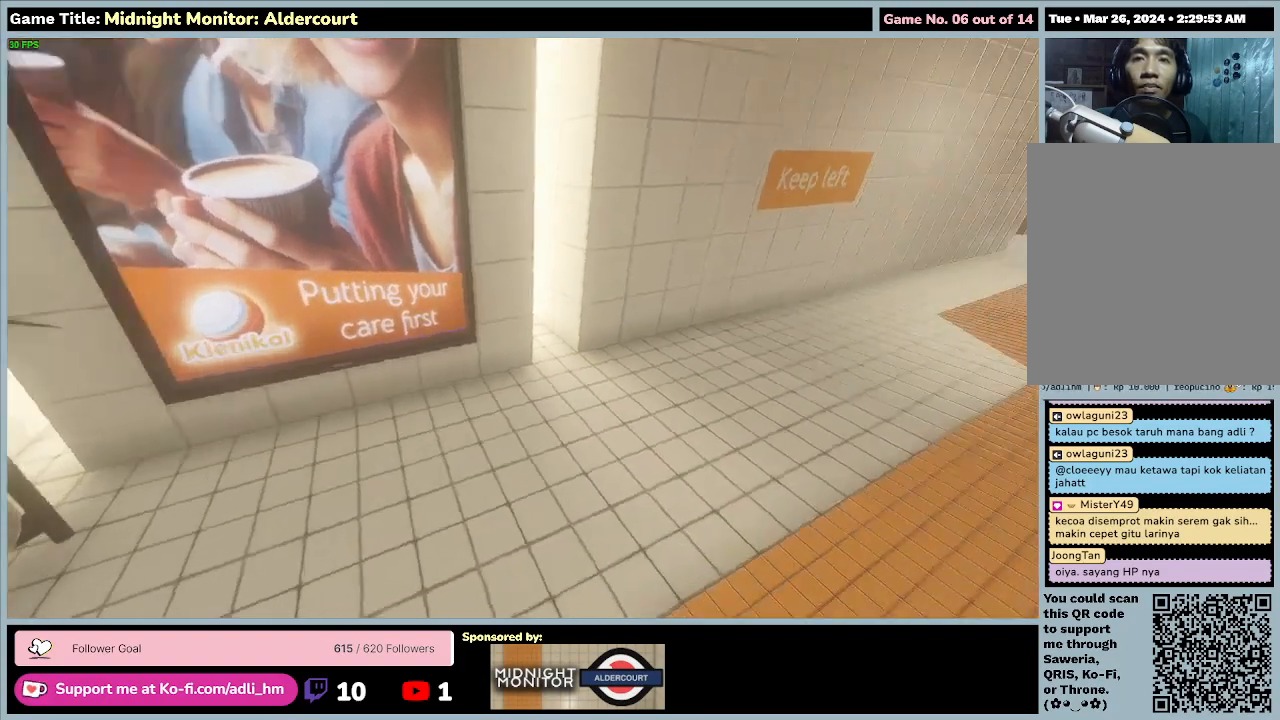
{"keys": ["w"], "events": [[67, "w", "down"]]}
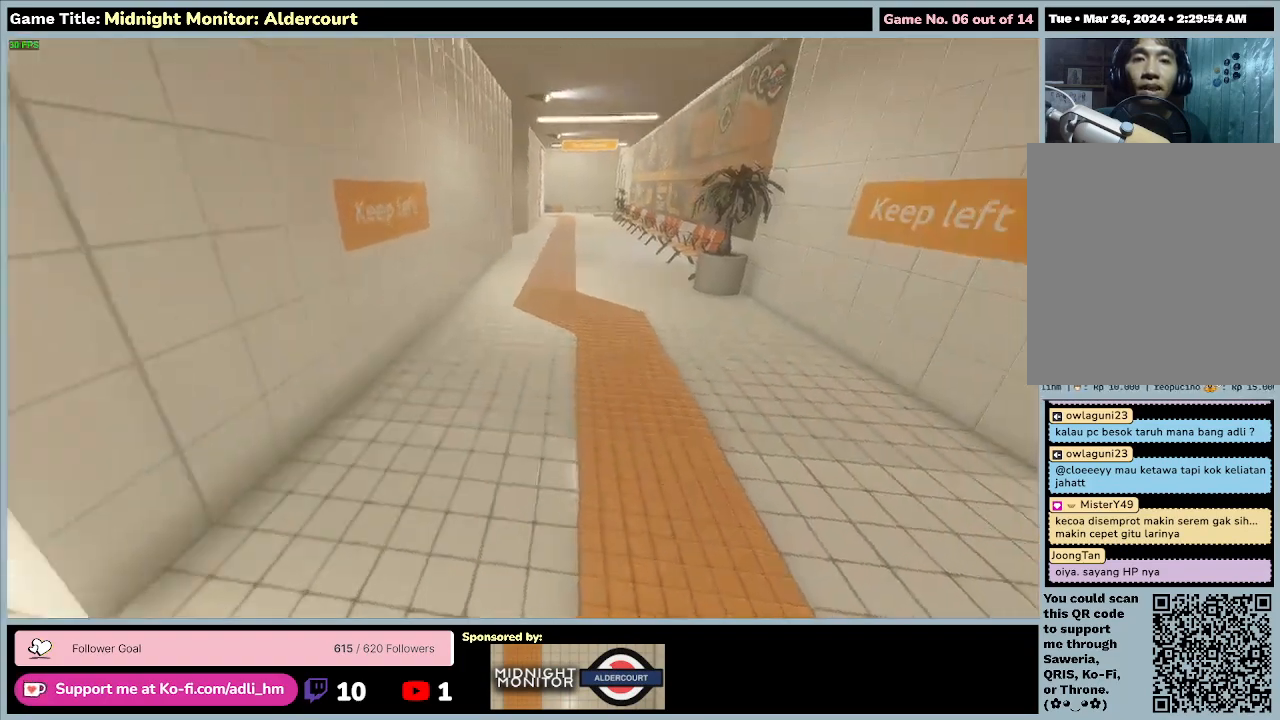
{"keys": [], "events": [[400, "w", "up"]]}
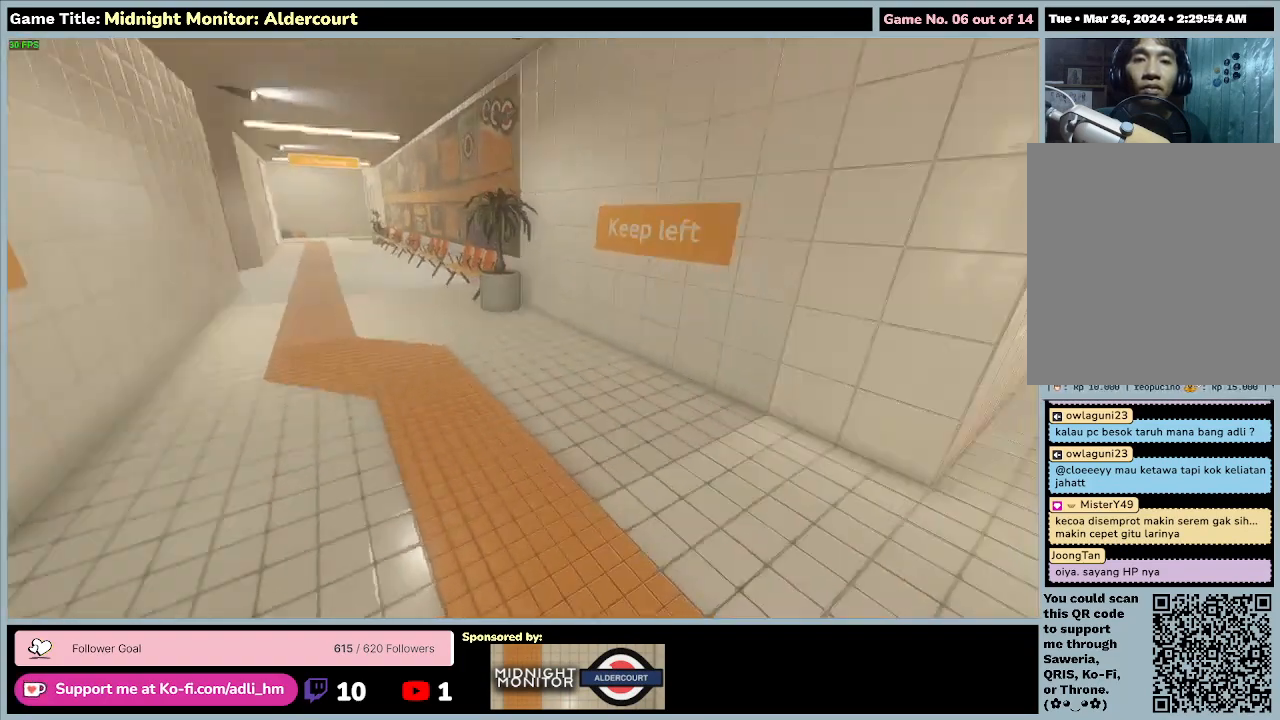
{"keys": [], "events": []}
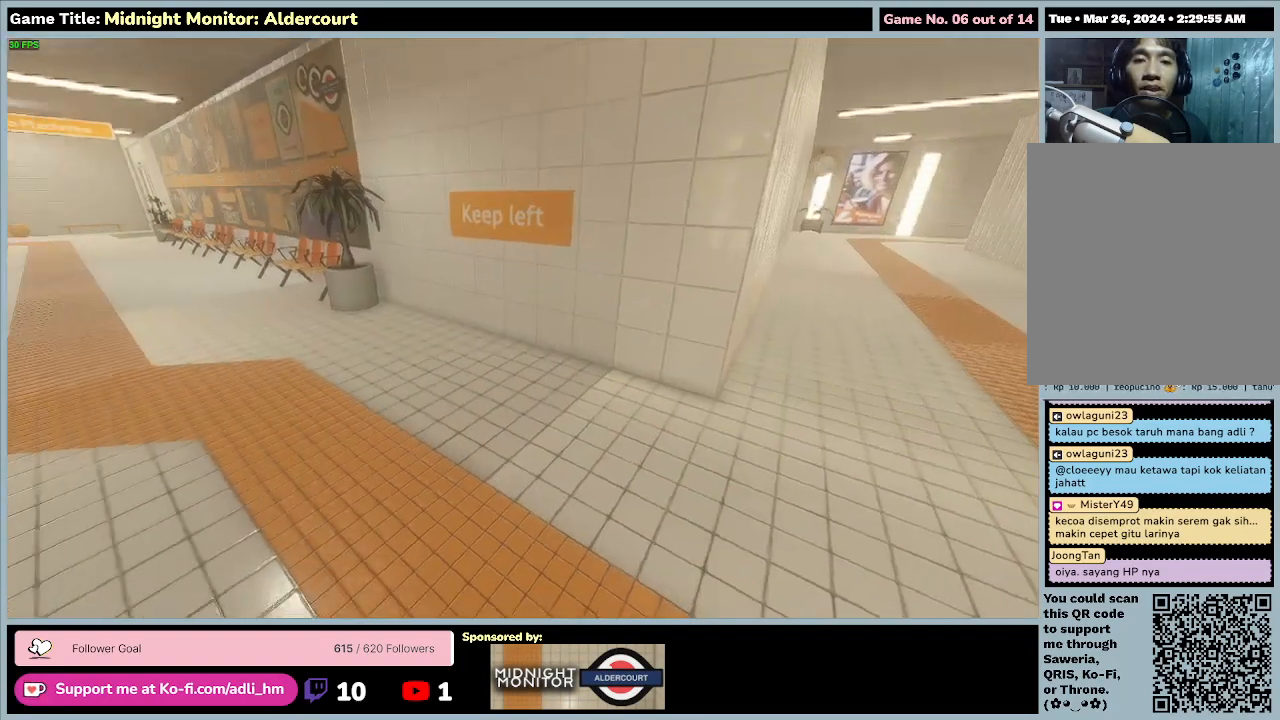
{"keys": ["w"], "events": [[167, "w", "down"]]}
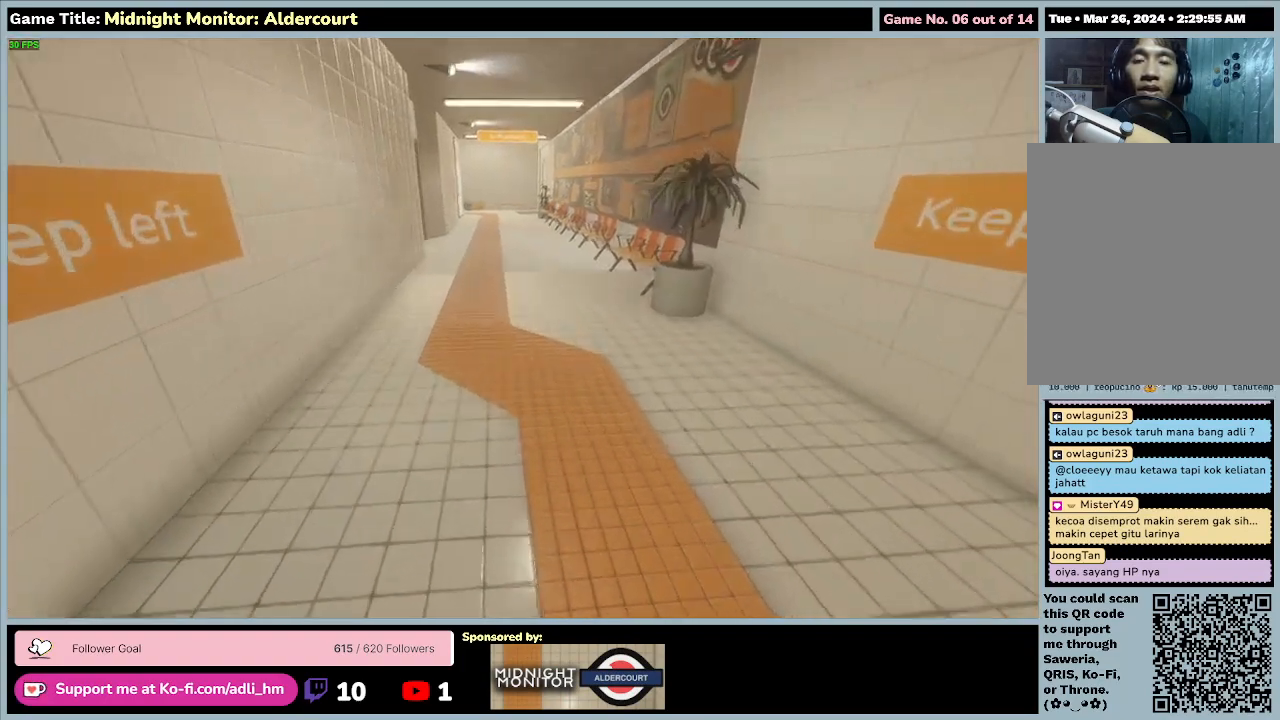
{"keys": ["w"], "events": []}
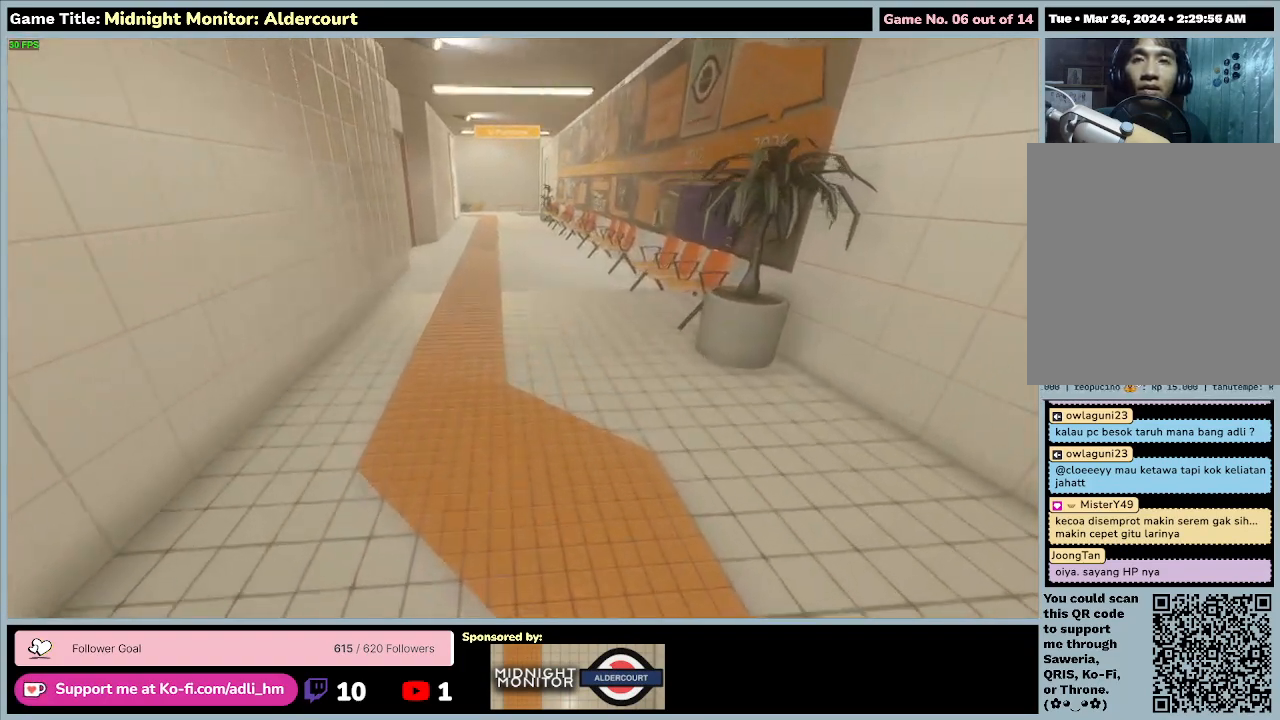
{"keys": ["w"], "events": []}
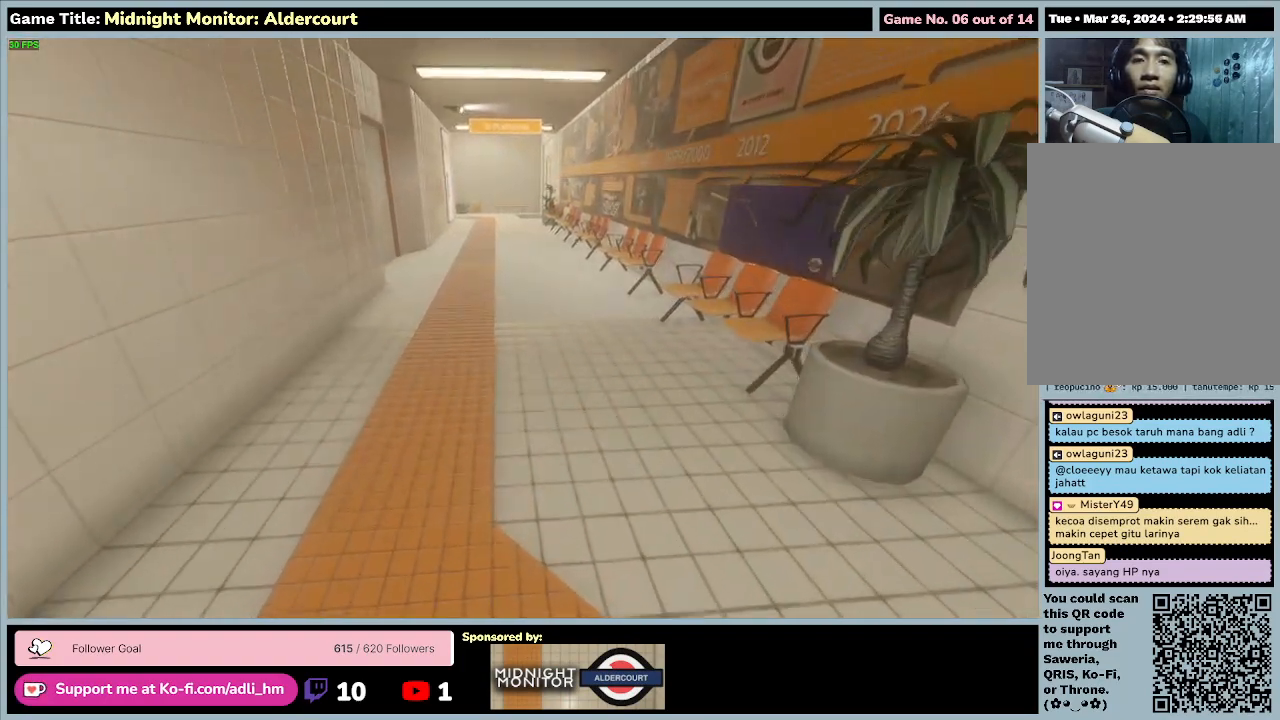
{"keys": ["w"], "events": []}
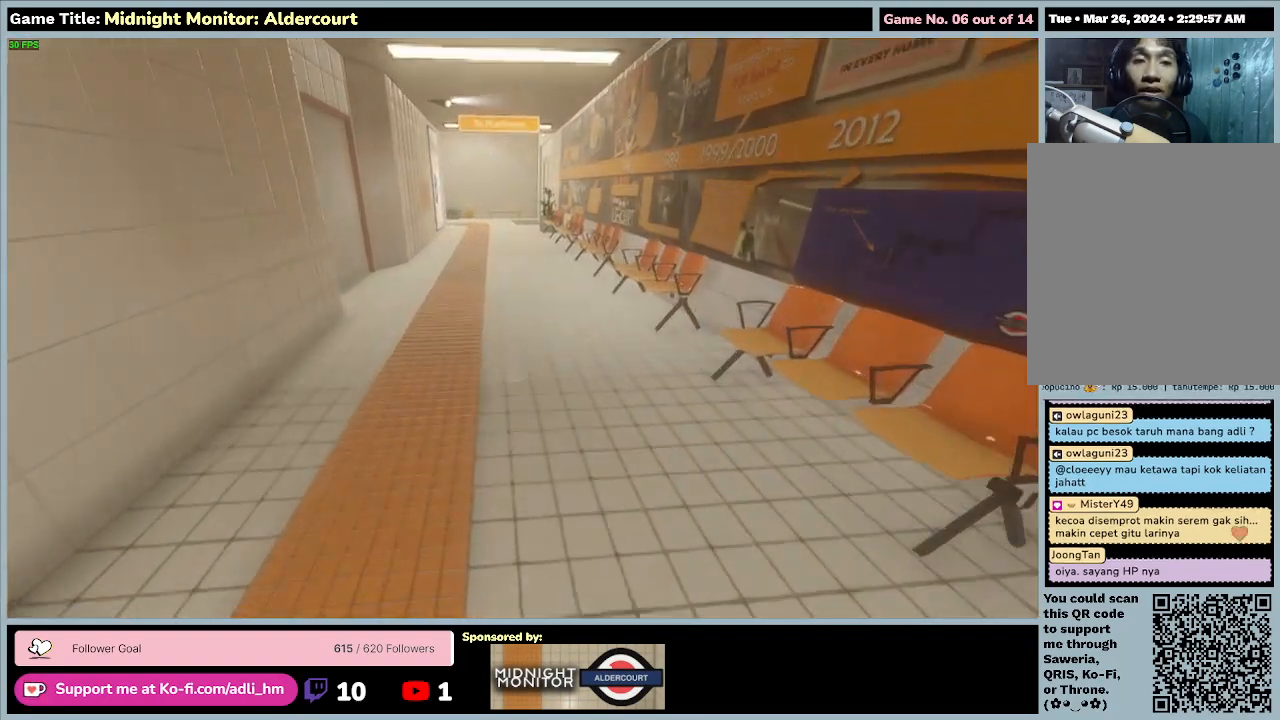
{"keys": [], "events": [[400, "w", "up"]]}
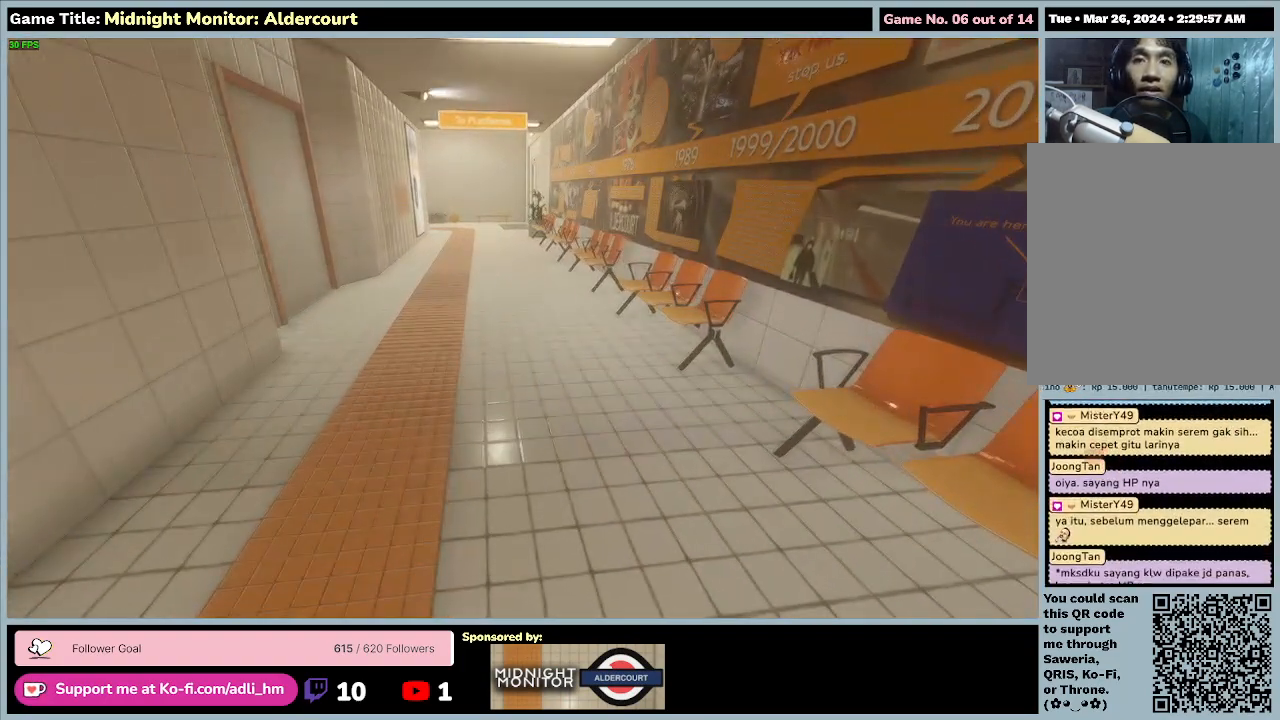
{"keys": [], "events": []}
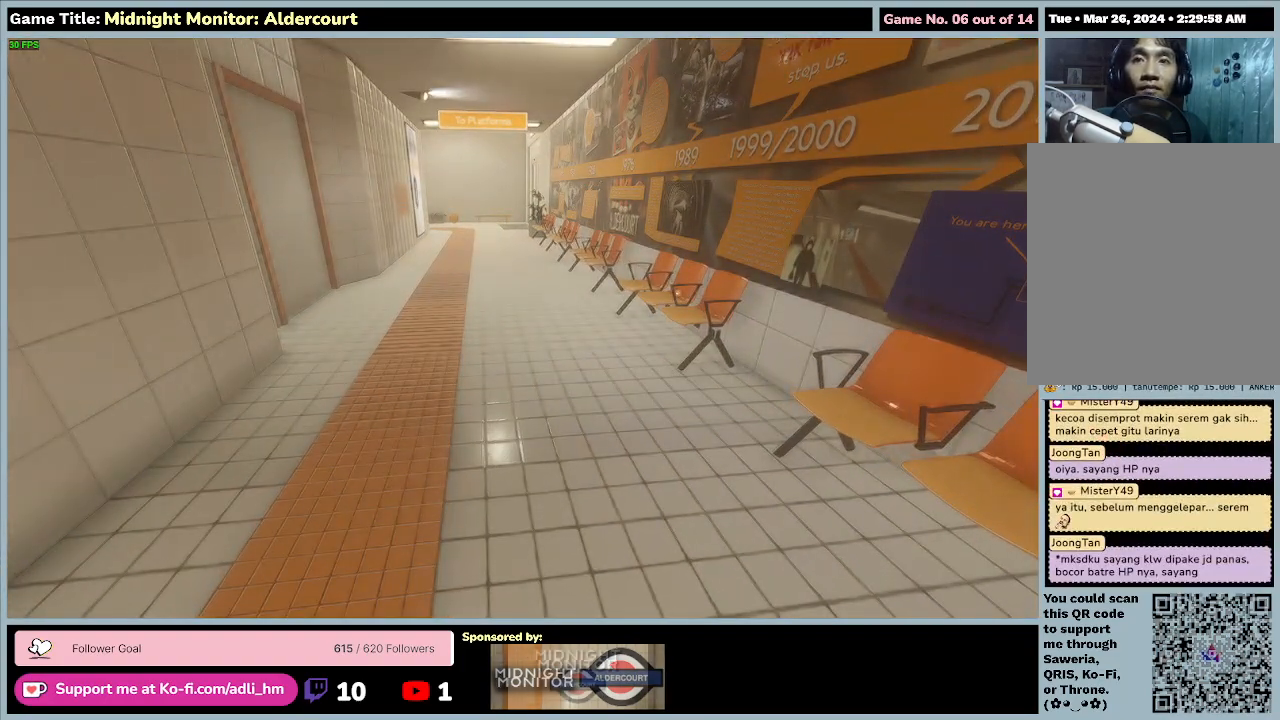
{"keys": [], "events": []}
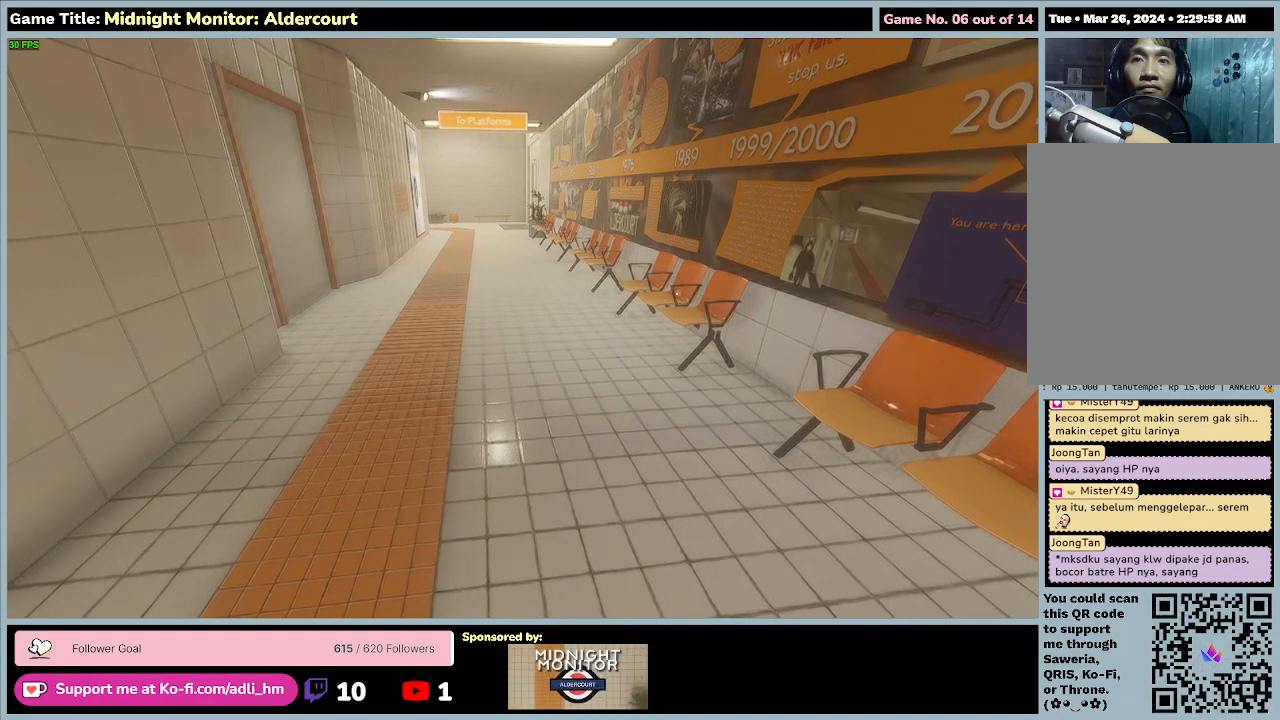
{"keys": [], "events": []}
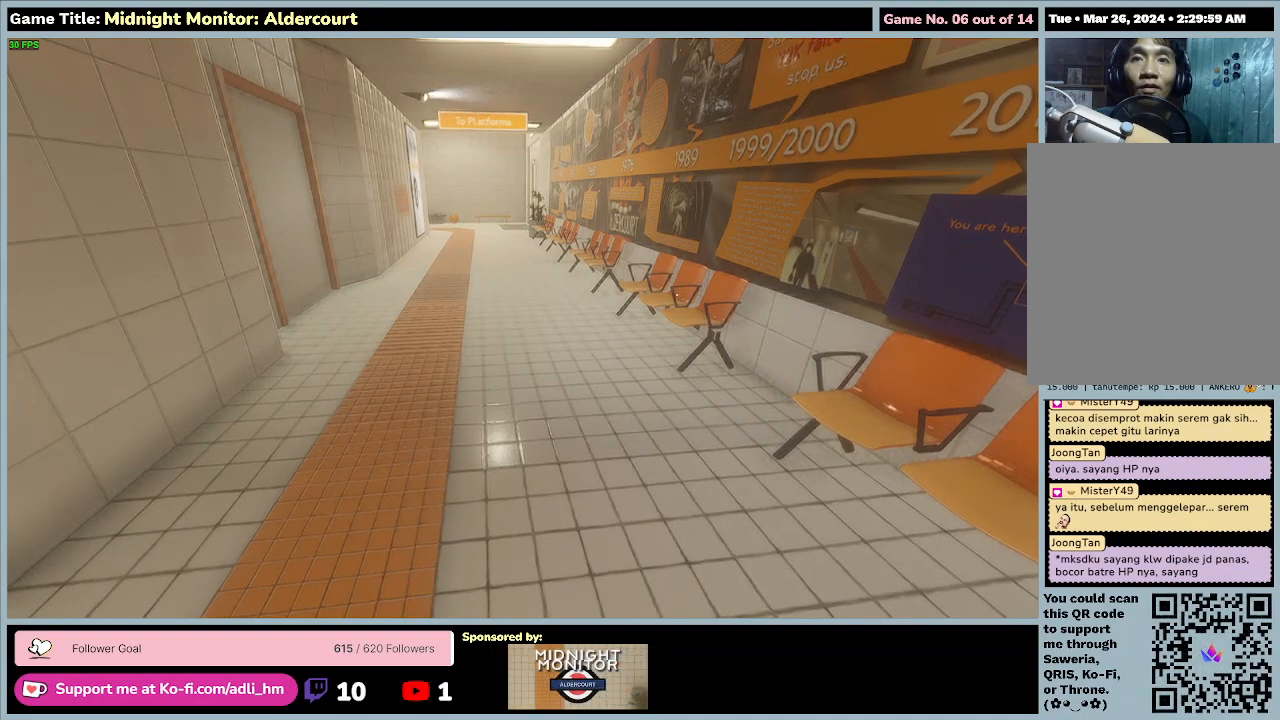
{"keys": [], "events": []}
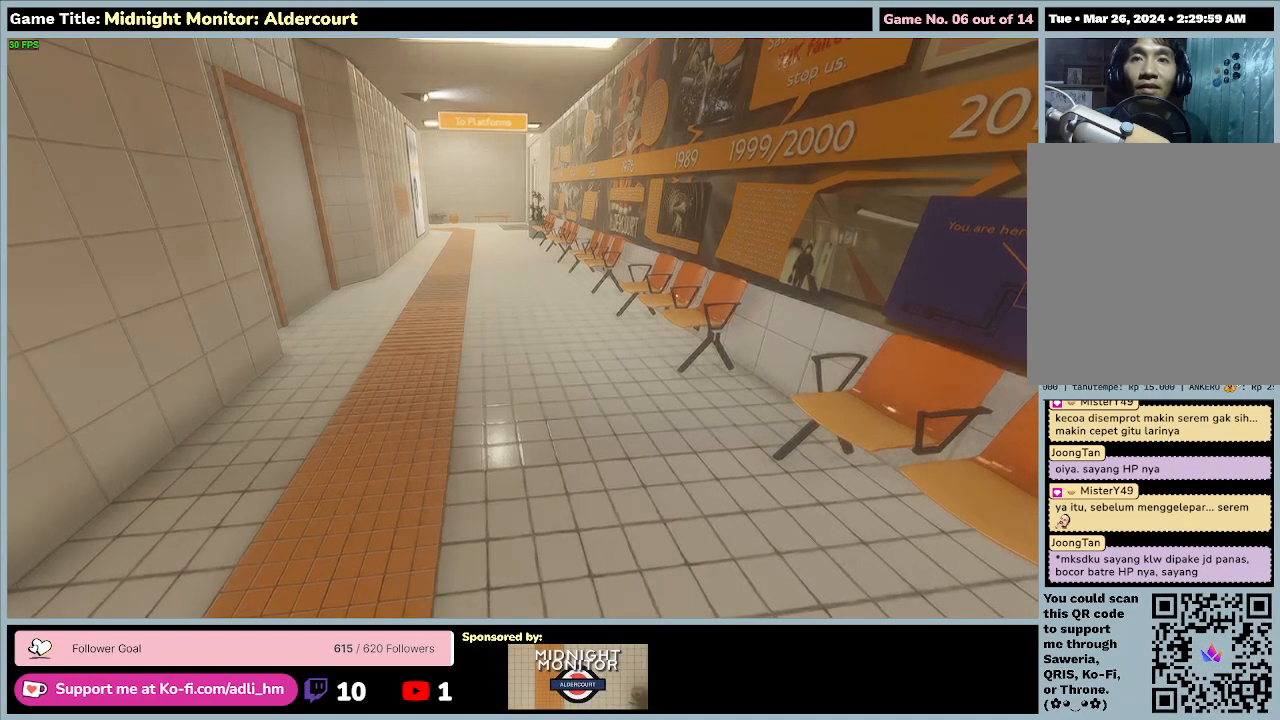
{"keys": [], "events": []}
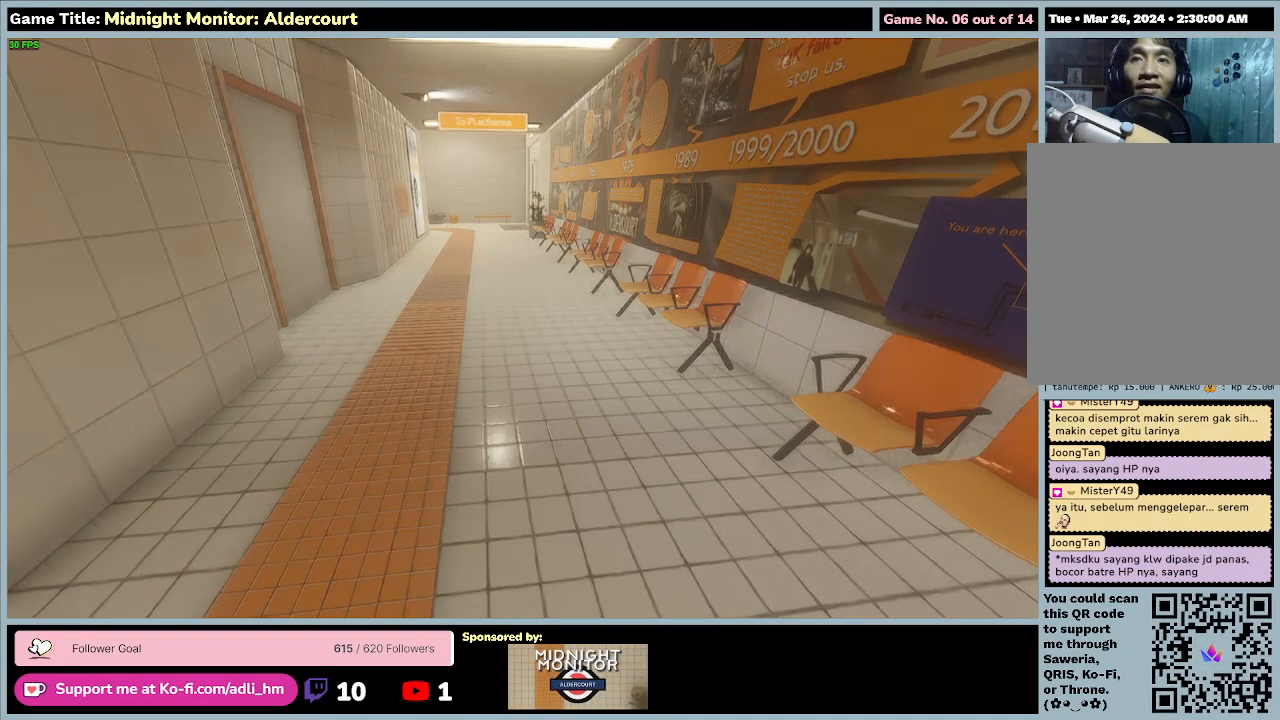
{"keys": [], "events": []}
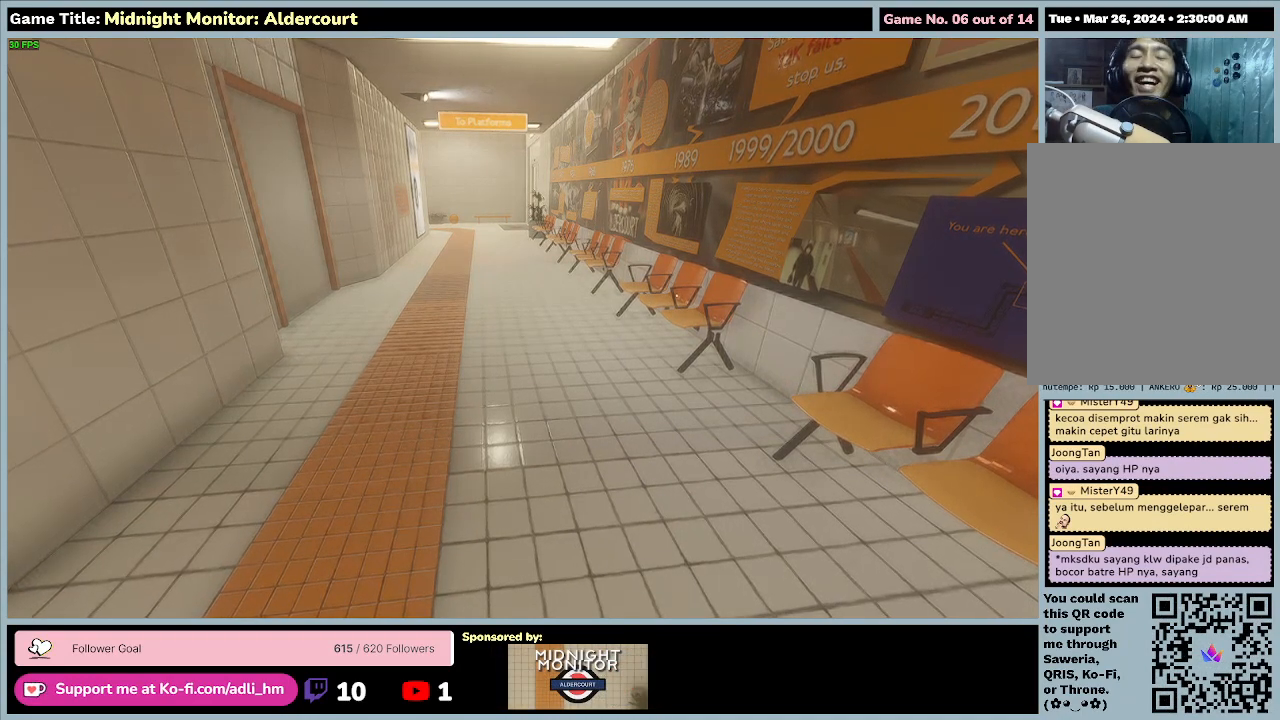
{"keys": [], "events": []}
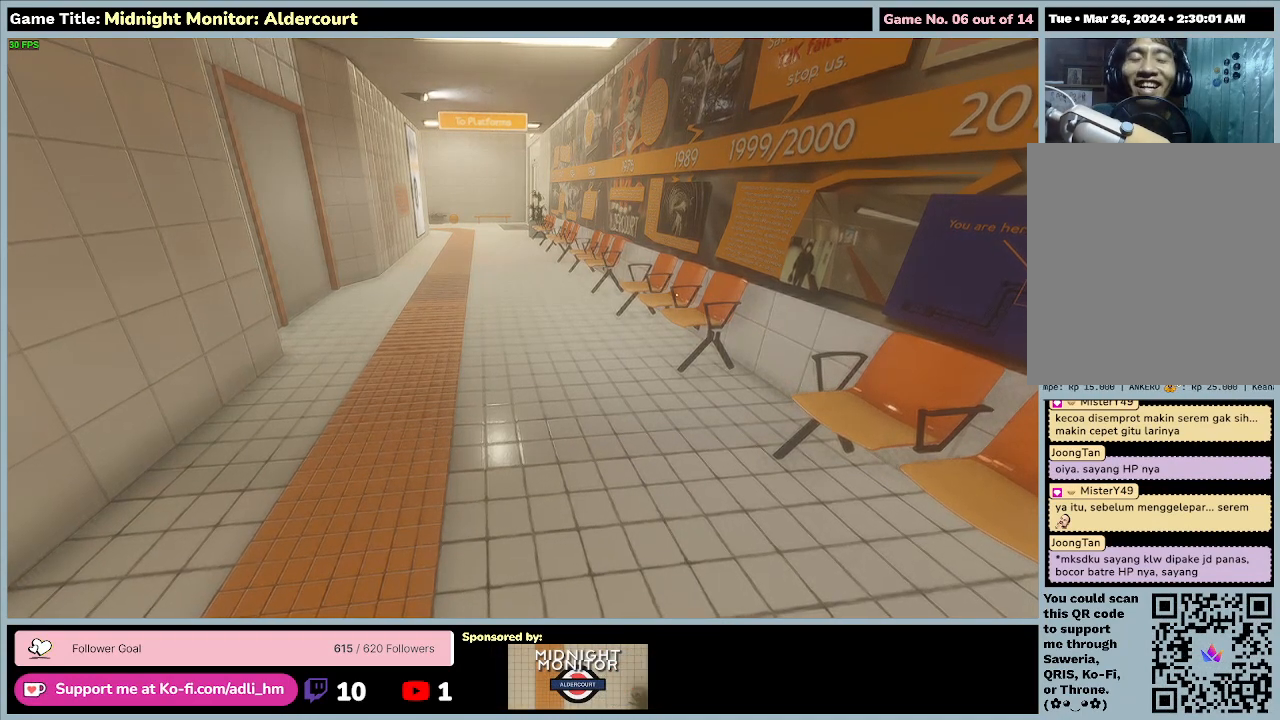
{"keys": ["w"], "events": [[400, "w", "down"]]}
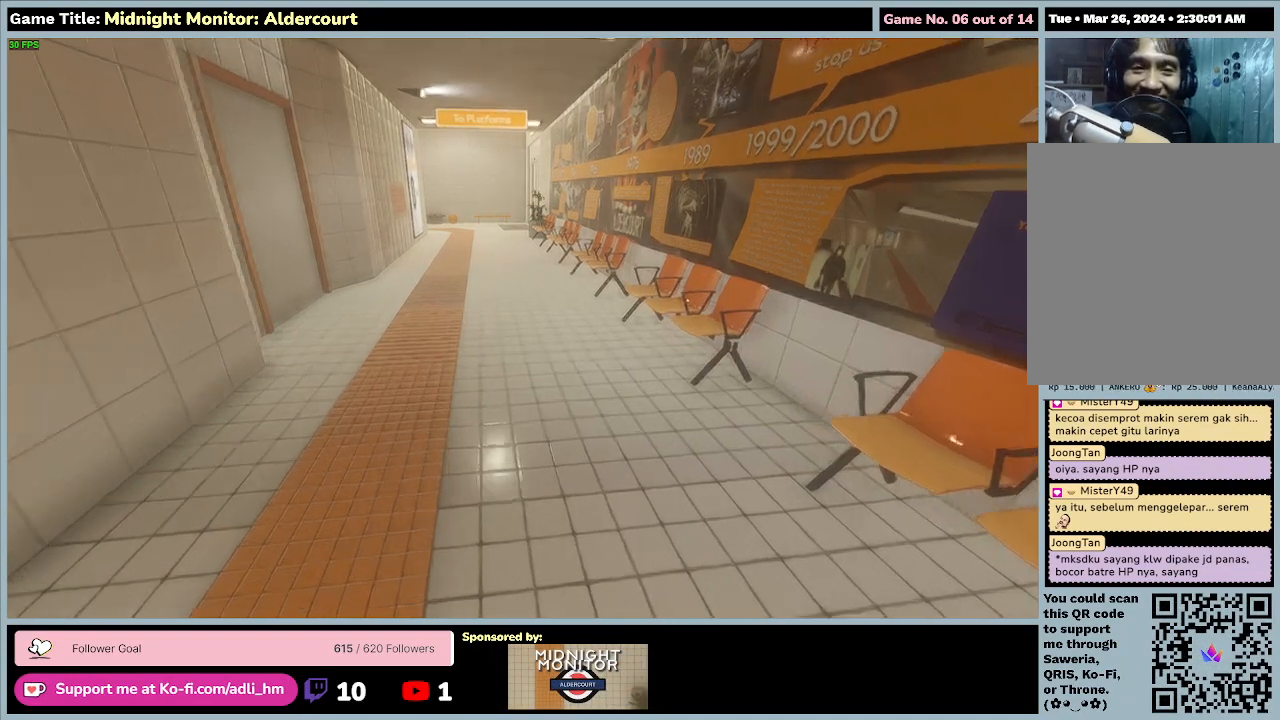
{"keys": ["w"], "events": []}
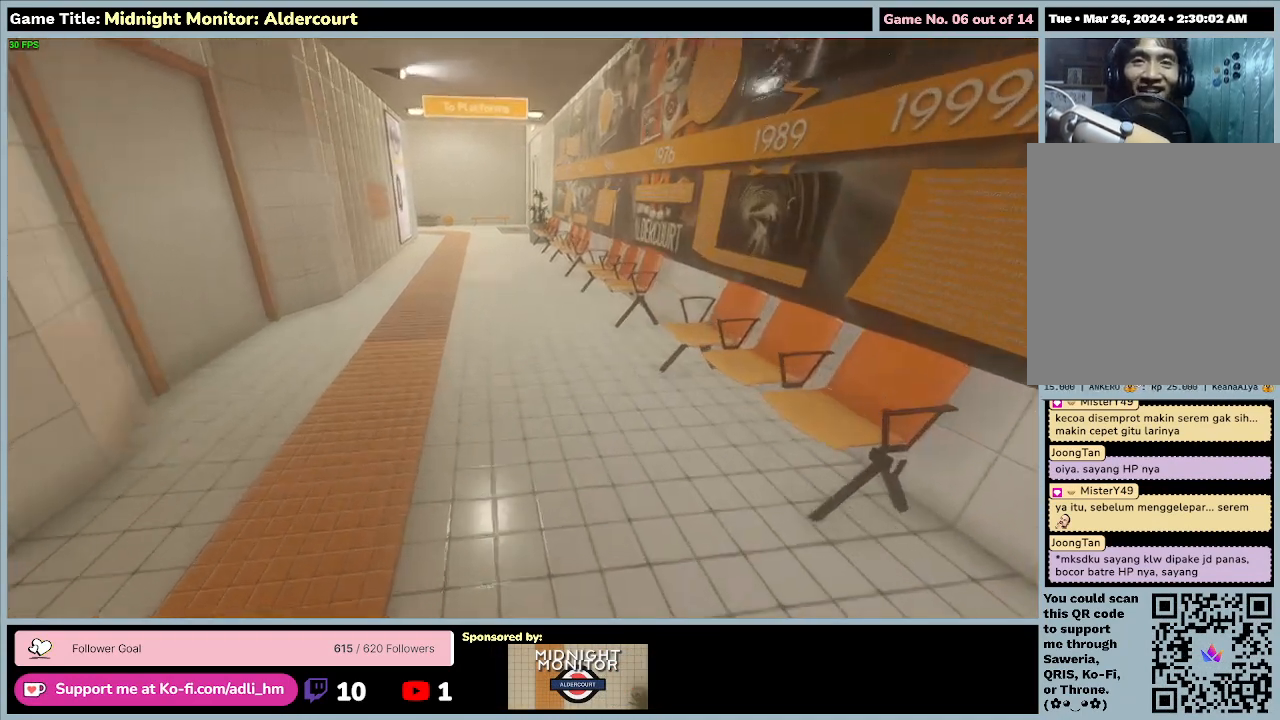
{"keys": ["w"], "events": []}
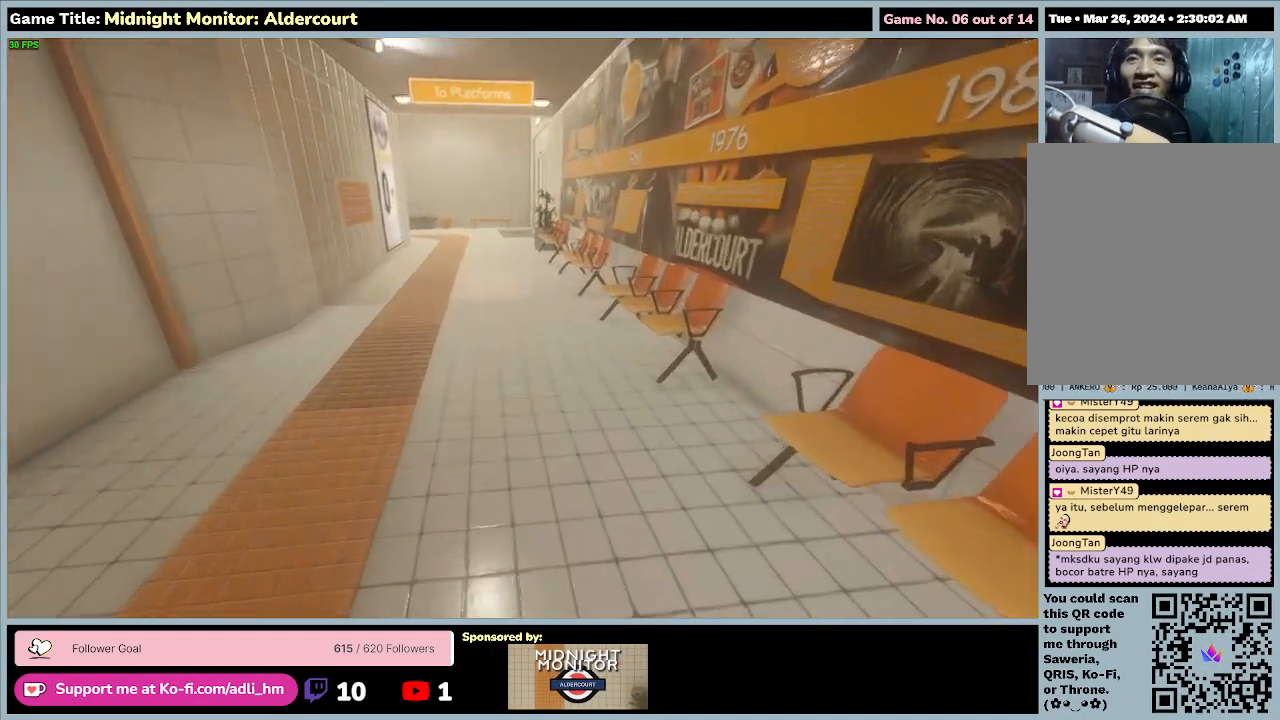
{"keys": [], "events": [[167, "w", "up"]]}
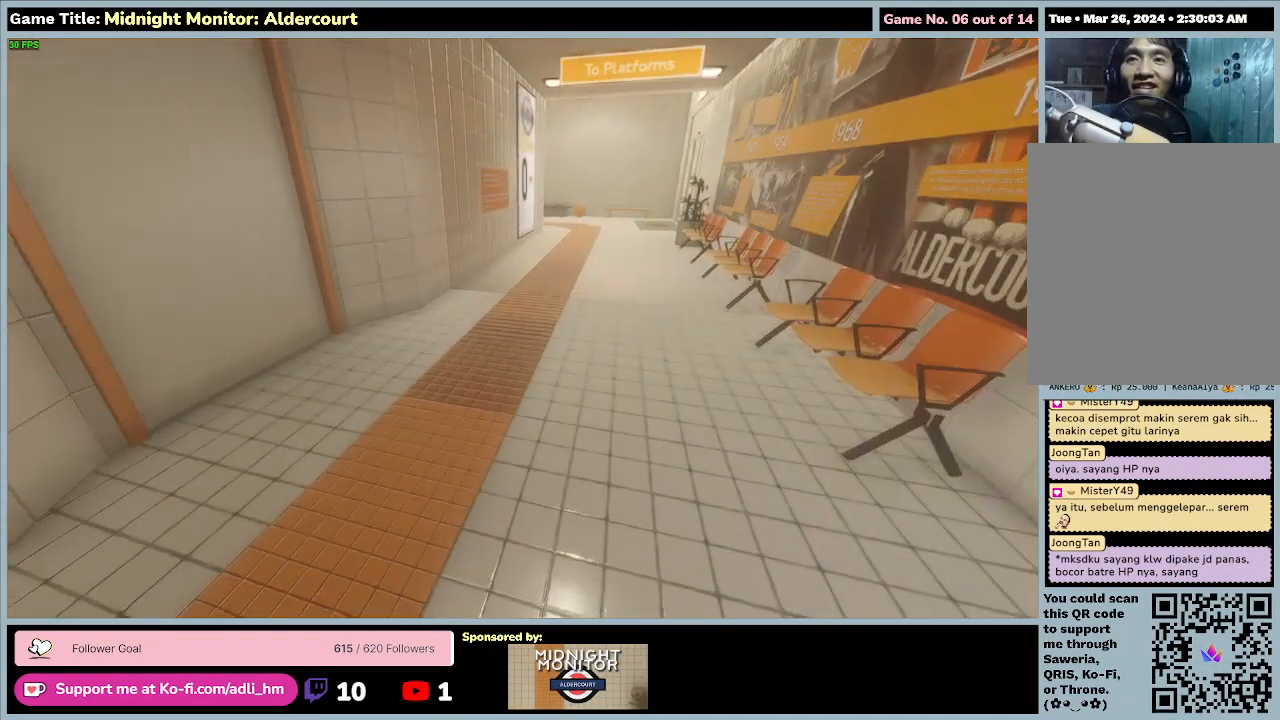
{"keys": ["w"], "events": [[133, "w", "down"]]}
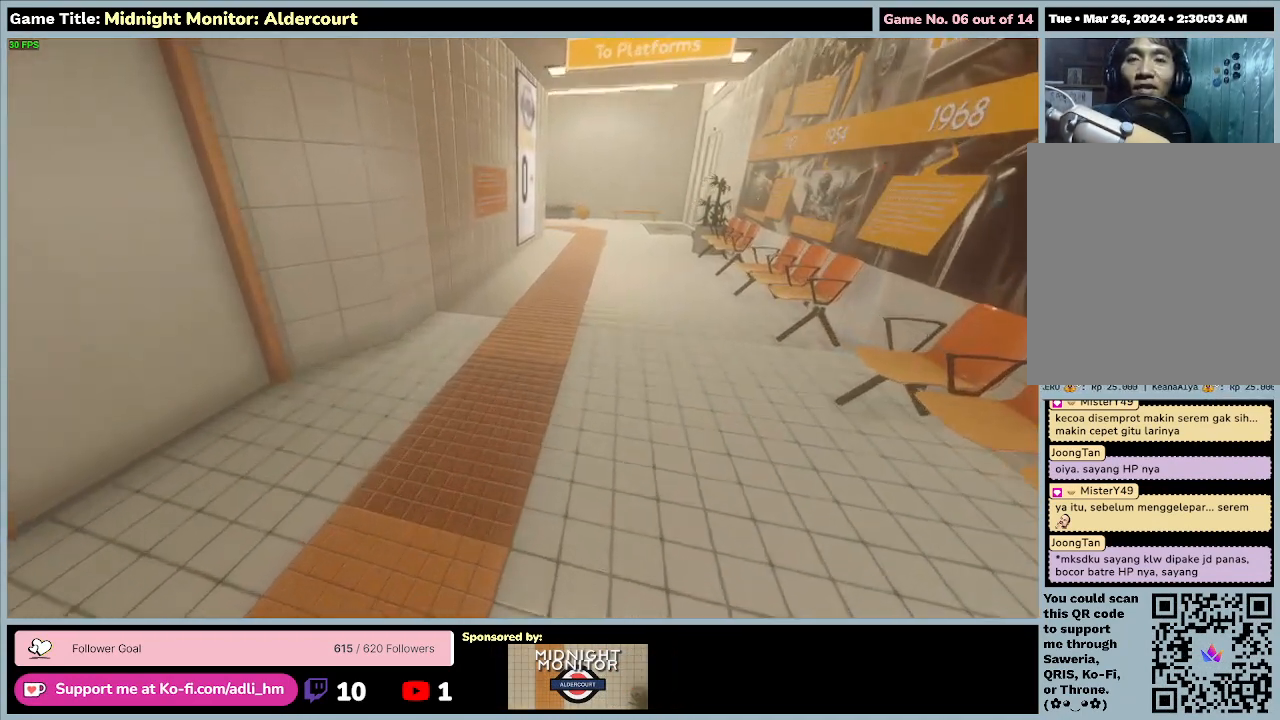
{"keys": ["w"], "events": []}
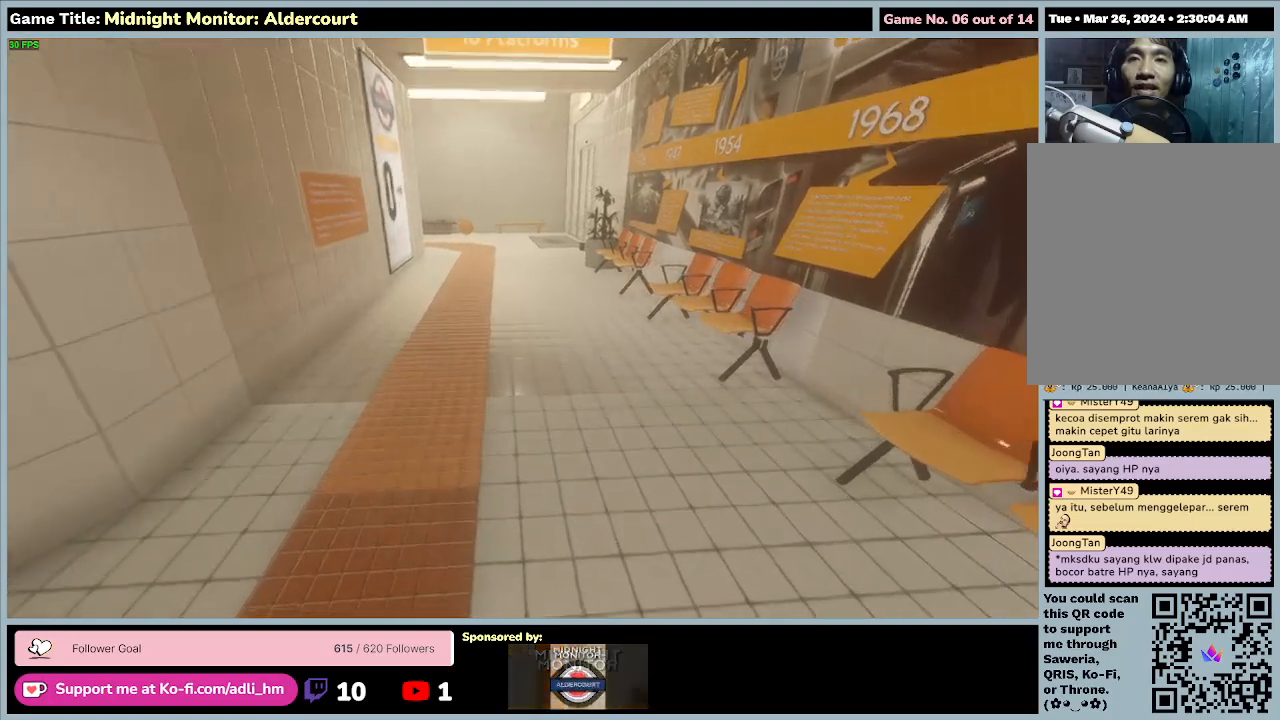
{"keys": ["w"], "events": []}
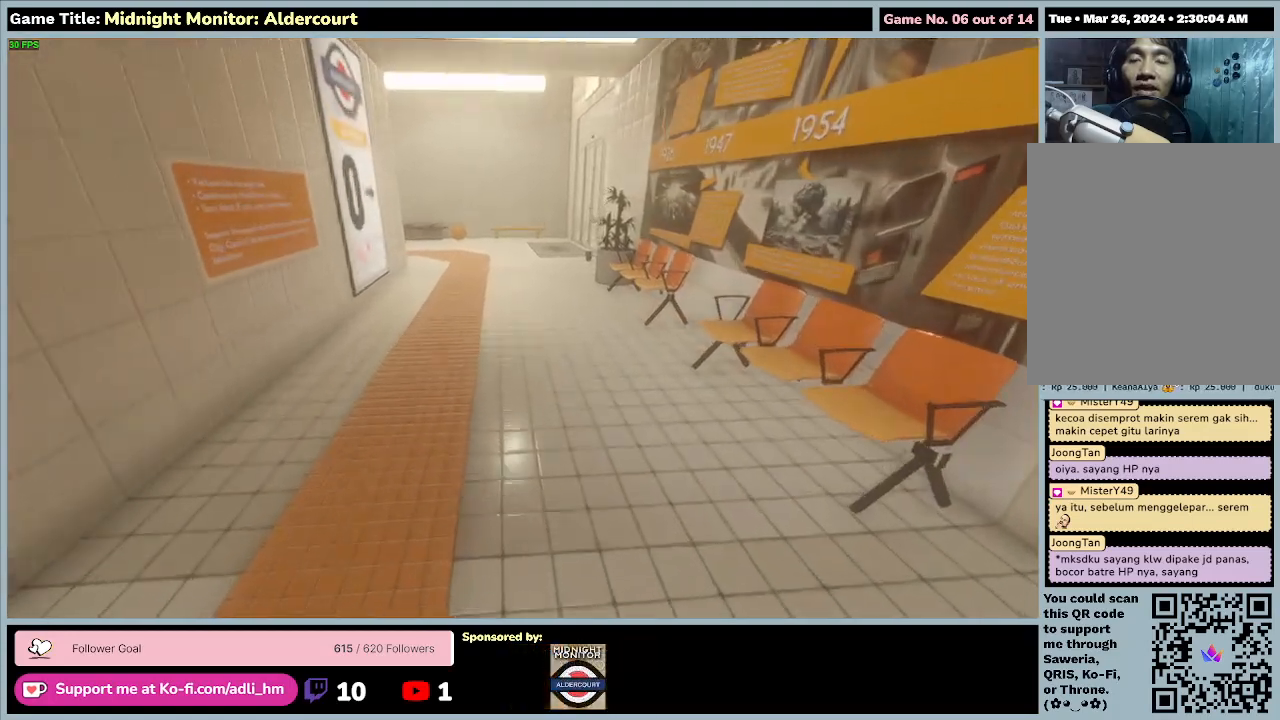
{"keys": ["w"], "events": []}
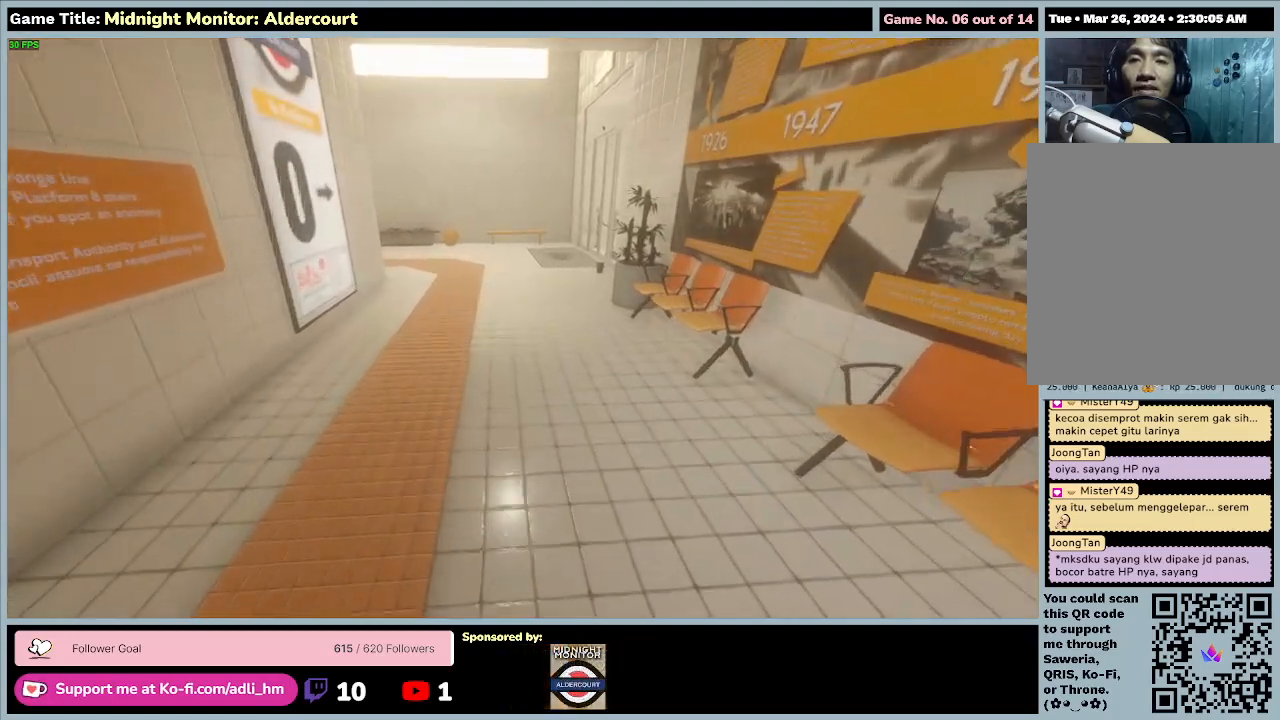
{"keys": [], "events": [[333, "w", "up"]]}
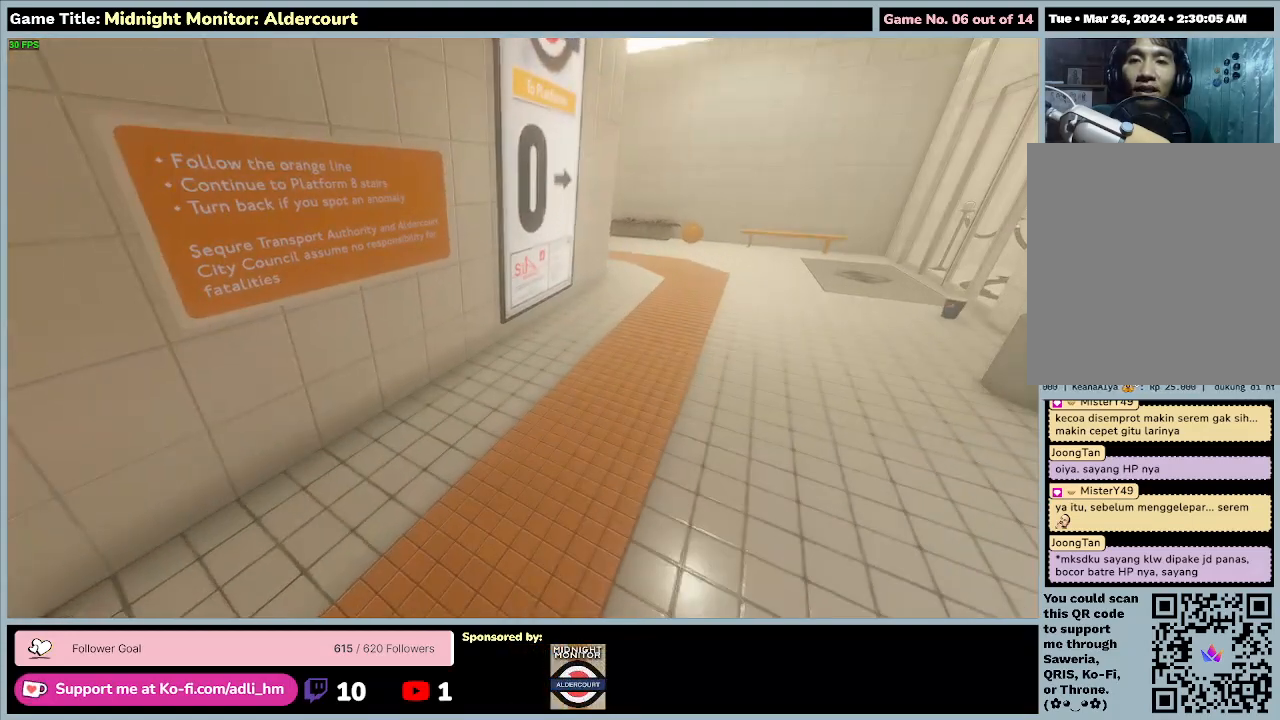
{"keys": [], "events": []}
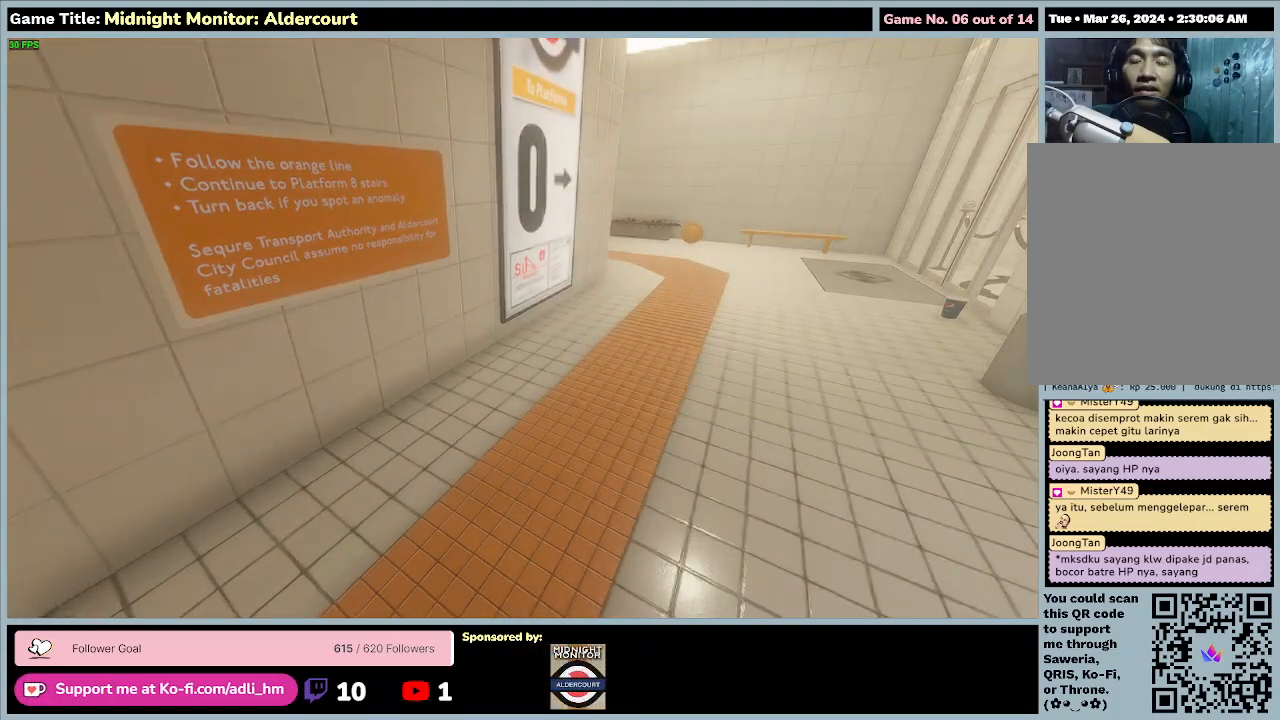
{"keys": [], "events": []}